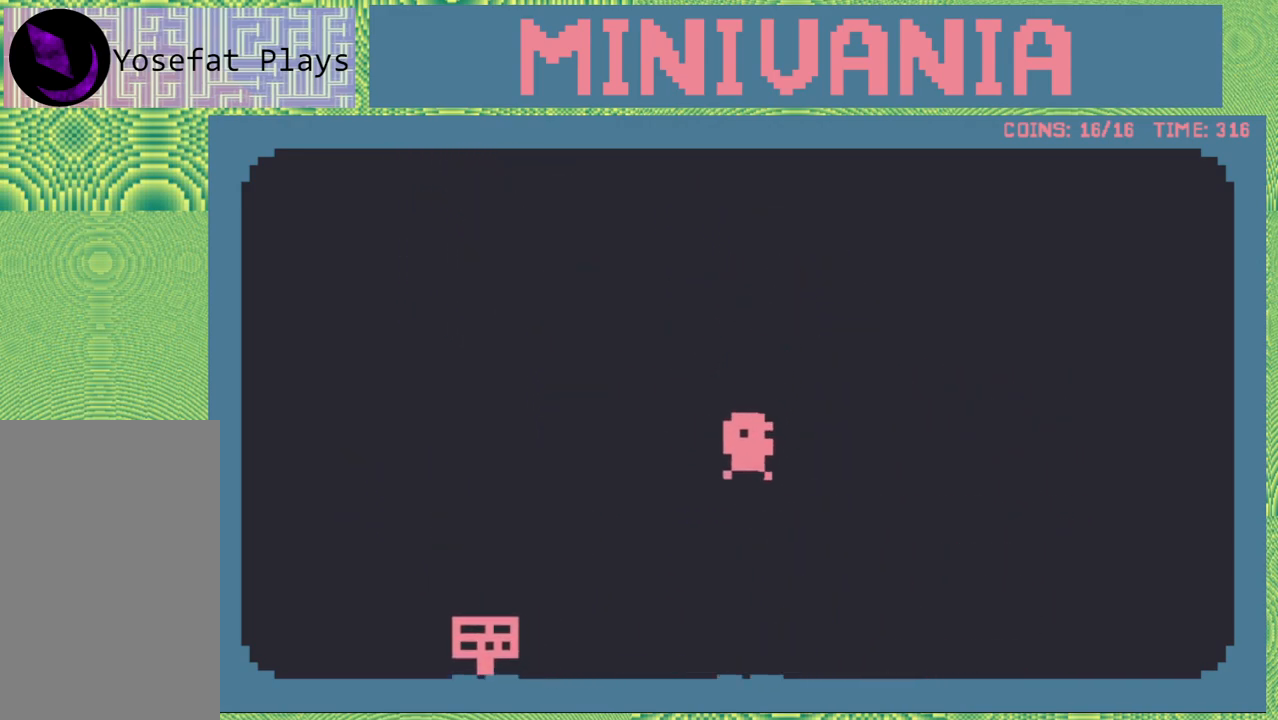
Gameplay with a controller (Nintendo layout); each line is a JSON object with the inputs held at the frame after it. "events" lists button and stick changes between this image and that frame as [ms after this image, input, new state], when the widget could be followed in between. Not read: L3 R3 left_stick right_stick.
{"buttons": [], "events": []}
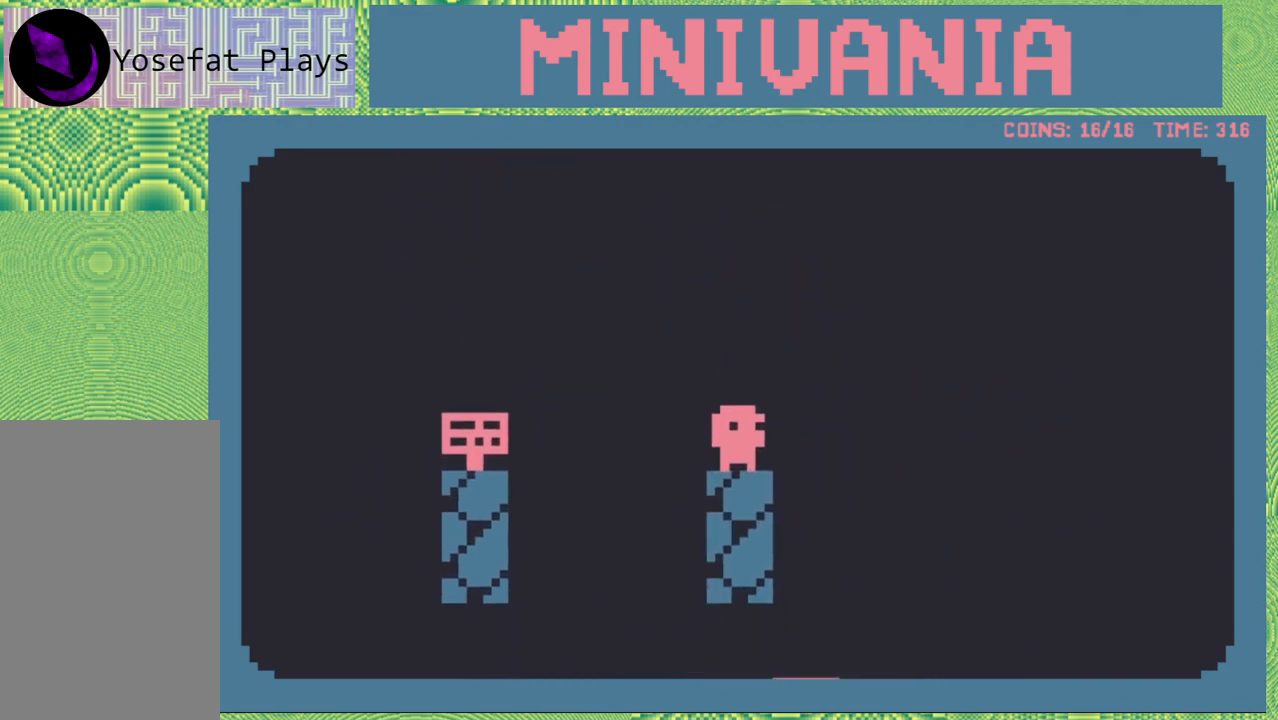
{"buttons": [], "events": []}
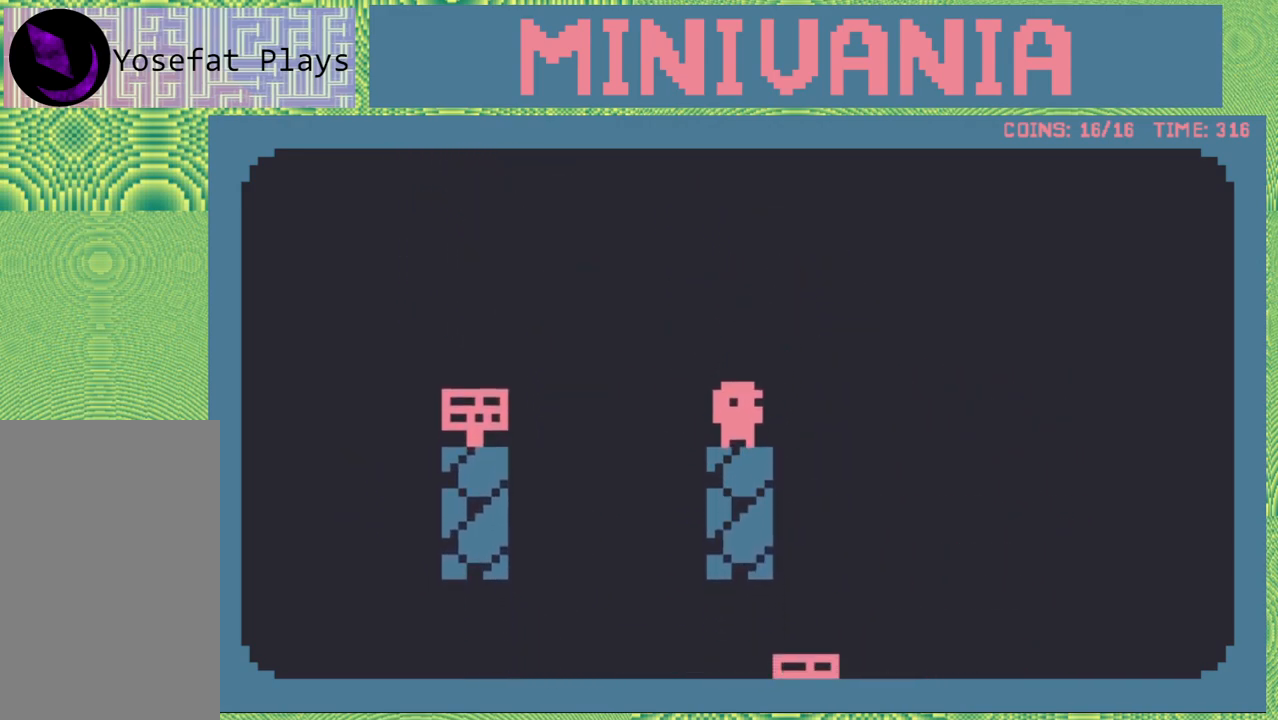
{"buttons": ["B", "DPAD_LEFT"], "events": [[17, "DPAD_LEFT", "down"], [417, "B", "down"]]}
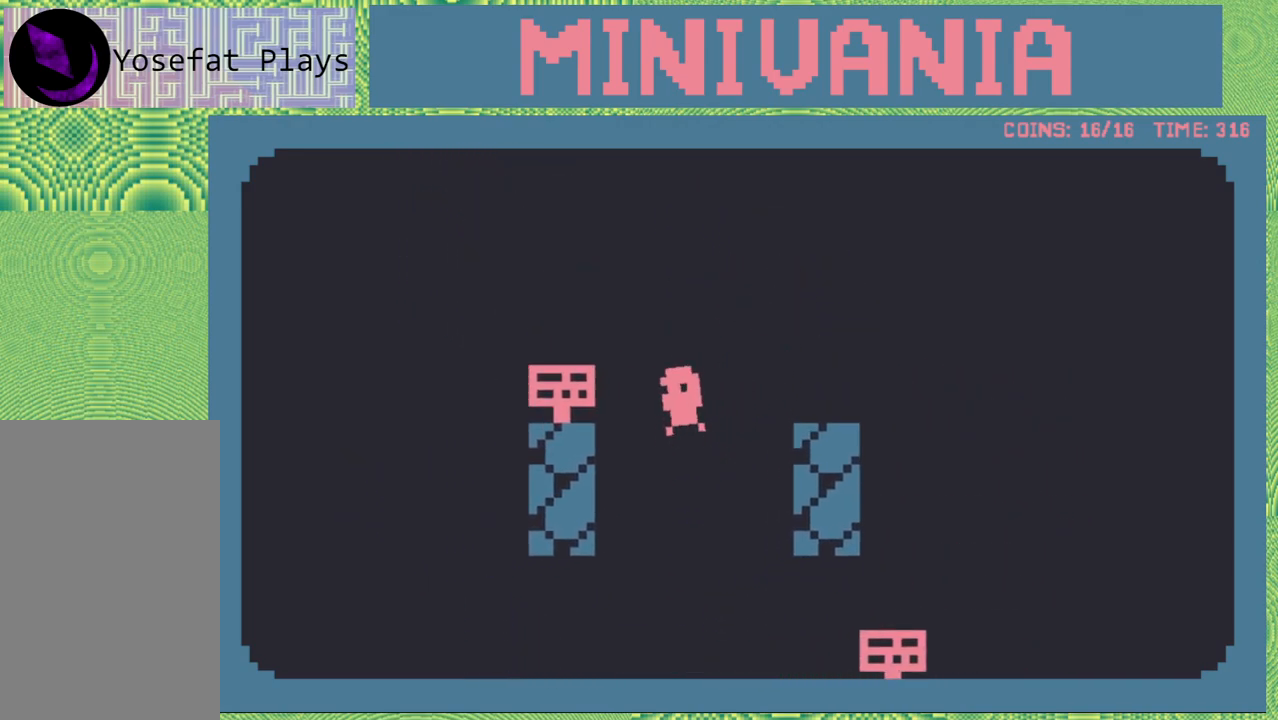
{"buttons": [], "events": [[33, "B", "up"], [233, "DPAD_LEFT", "up"]]}
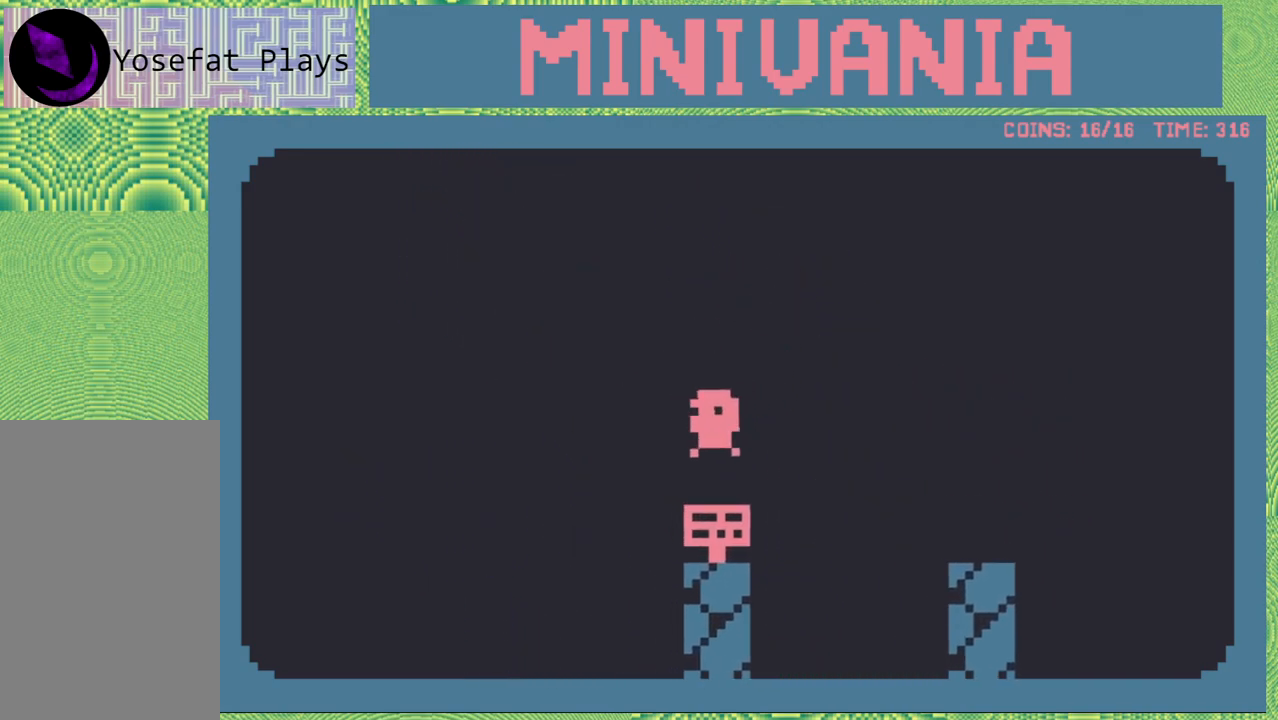
{"buttons": [], "events": []}
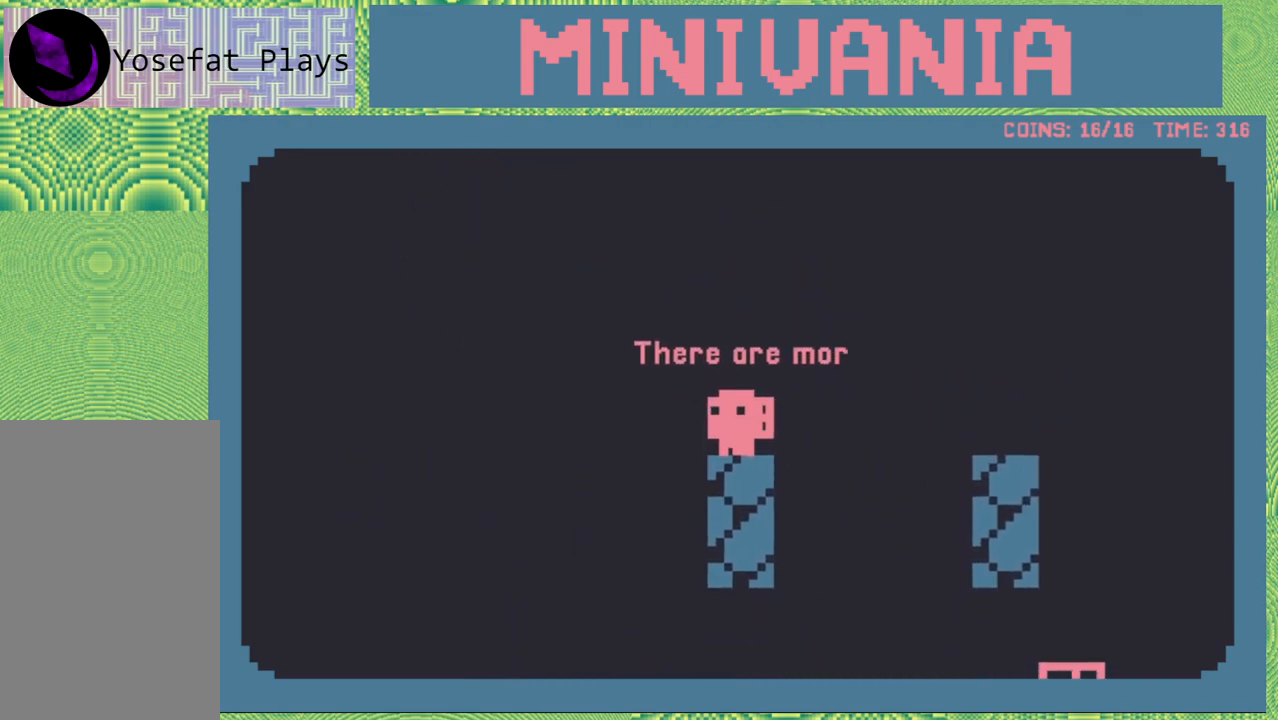
{"buttons": [], "events": []}
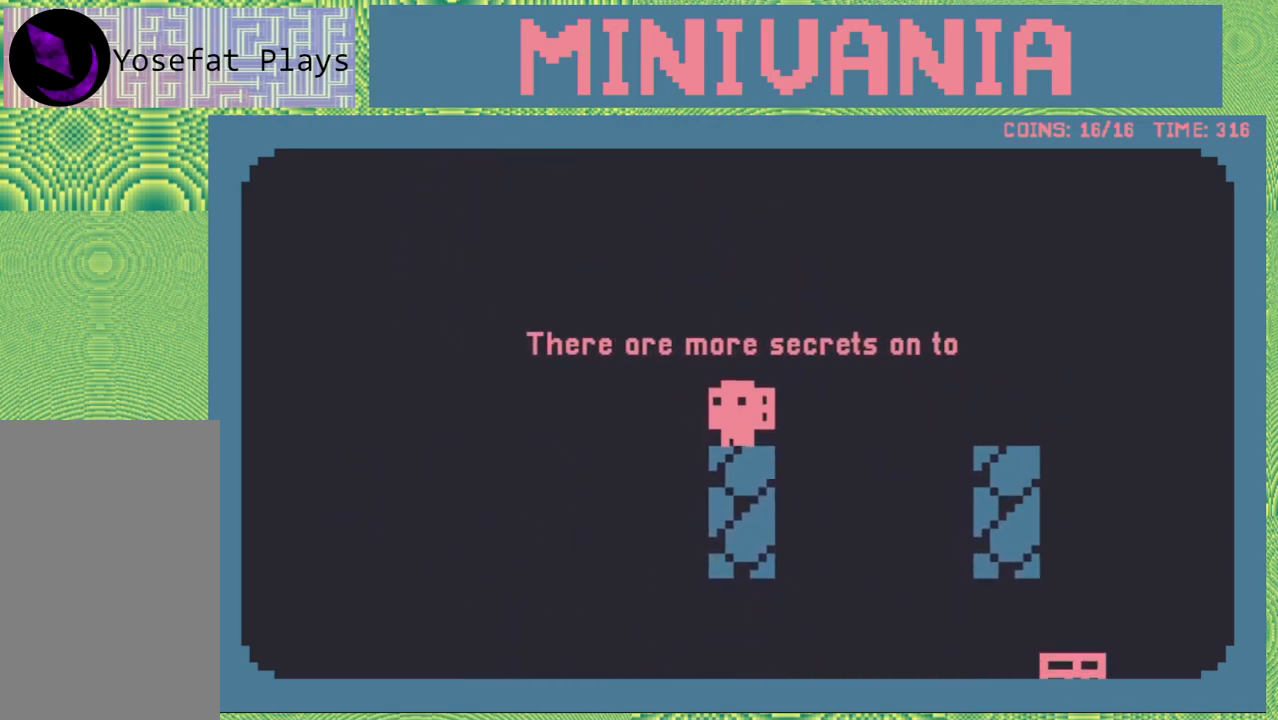
{"buttons": [], "events": []}
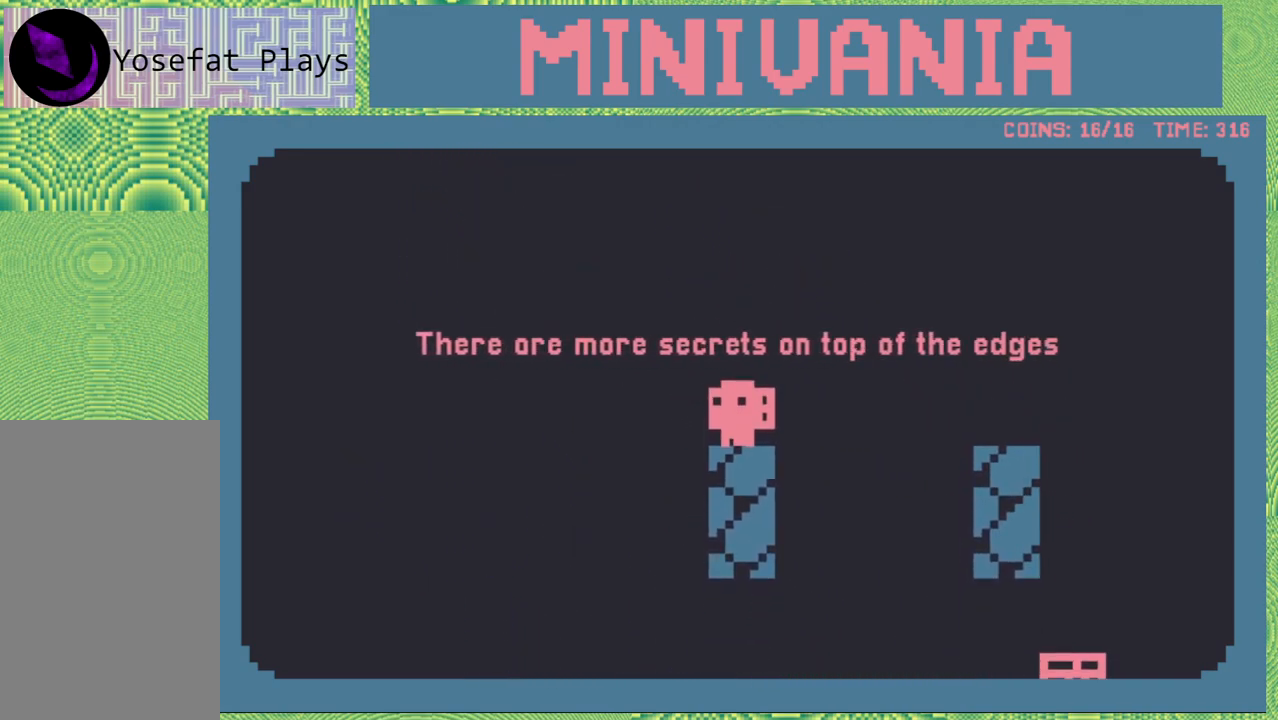
{"buttons": [], "events": []}
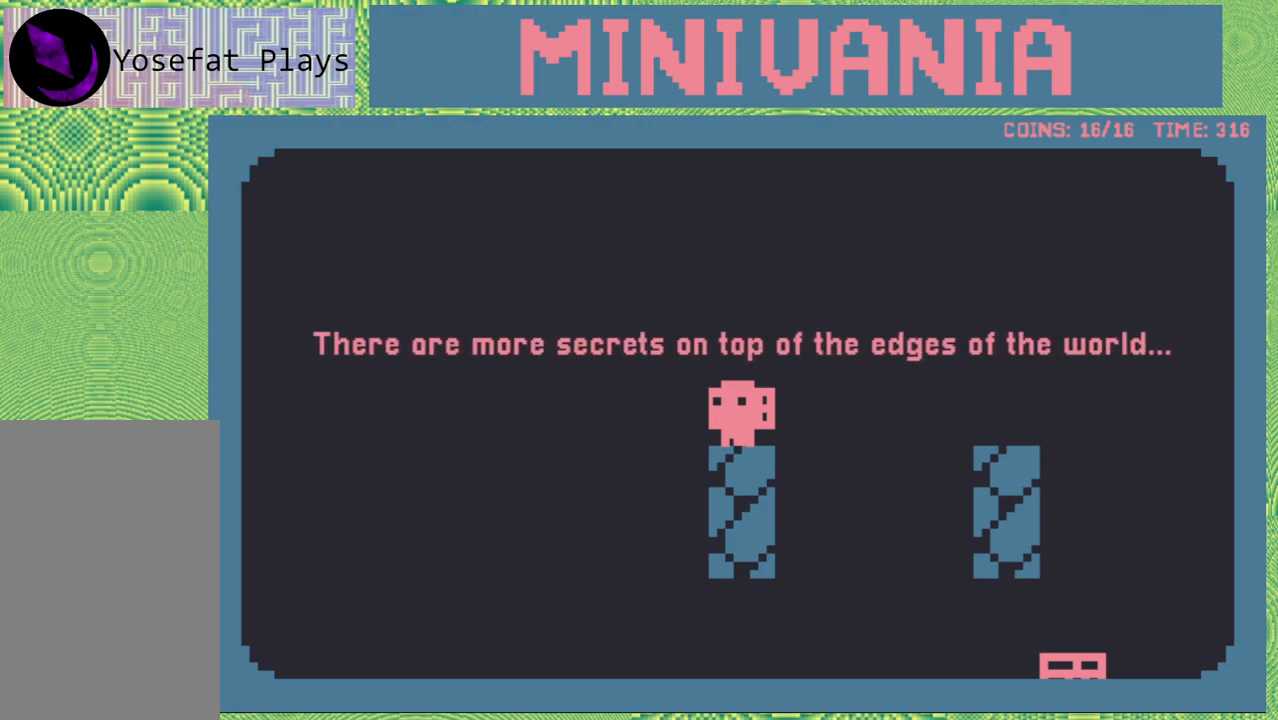
{"buttons": [], "events": []}
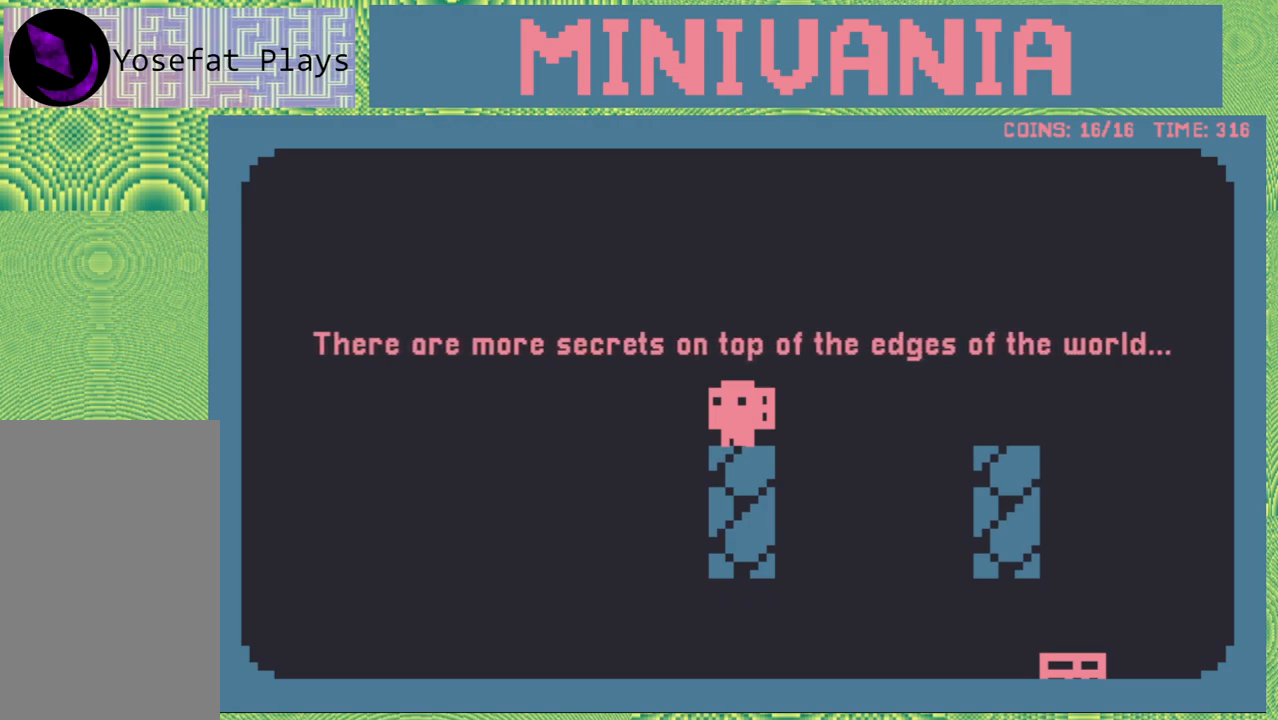
{"buttons": [], "events": [[300, "DPAD_LEFT", "down"], [500, "DPAD_LEFT", "up"]]}
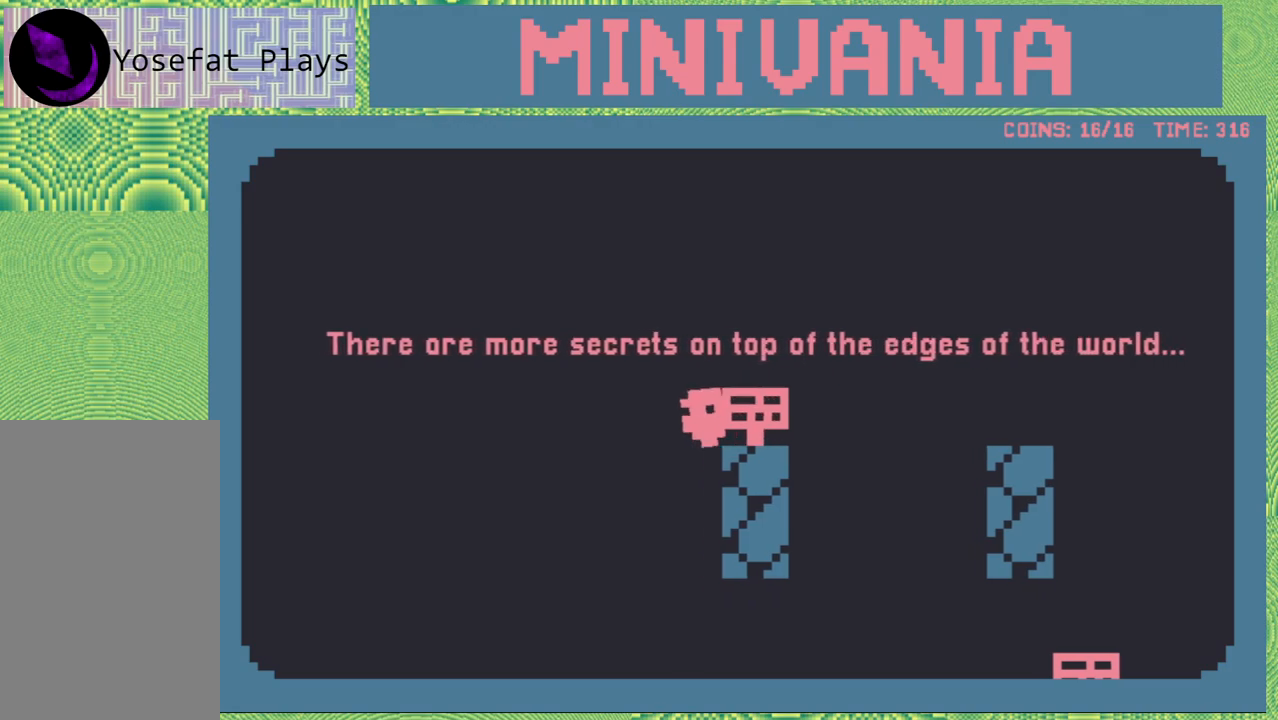
{"buttons": [], "events": []}
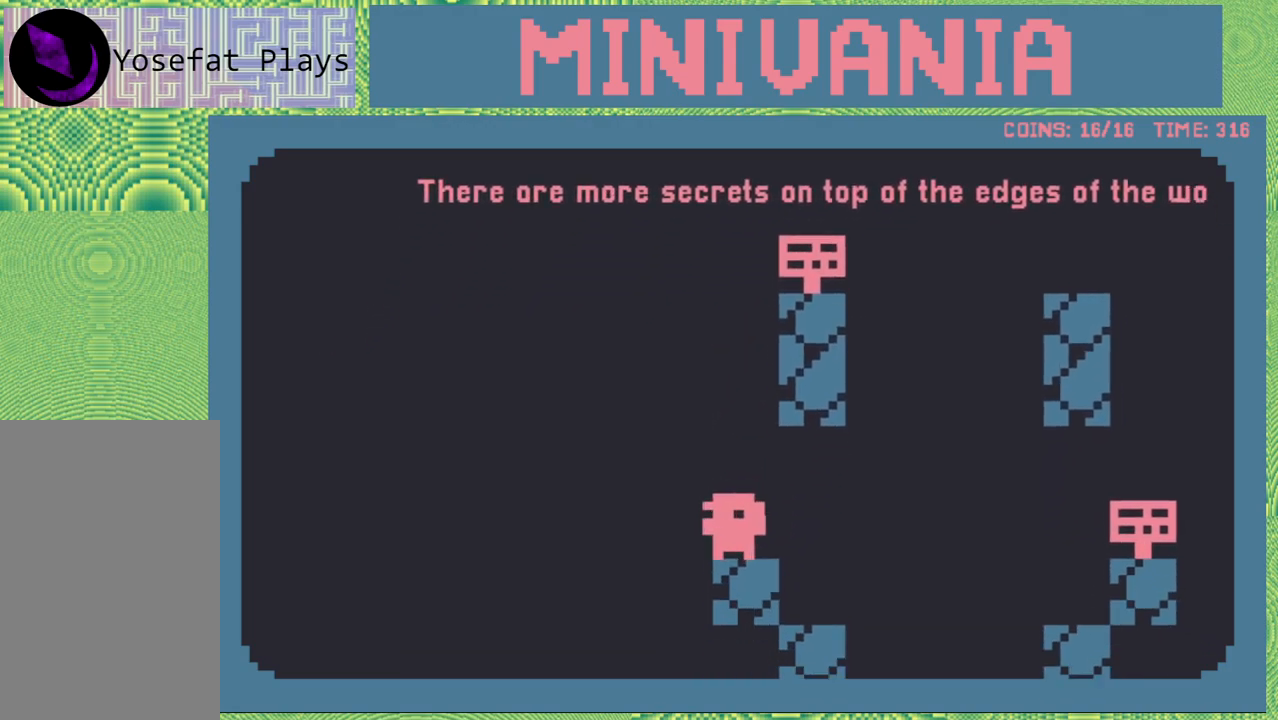
{"buttons": ["DPAD_LEFT"], "events": [[367, "DPAD_LEFT", "down"]]}
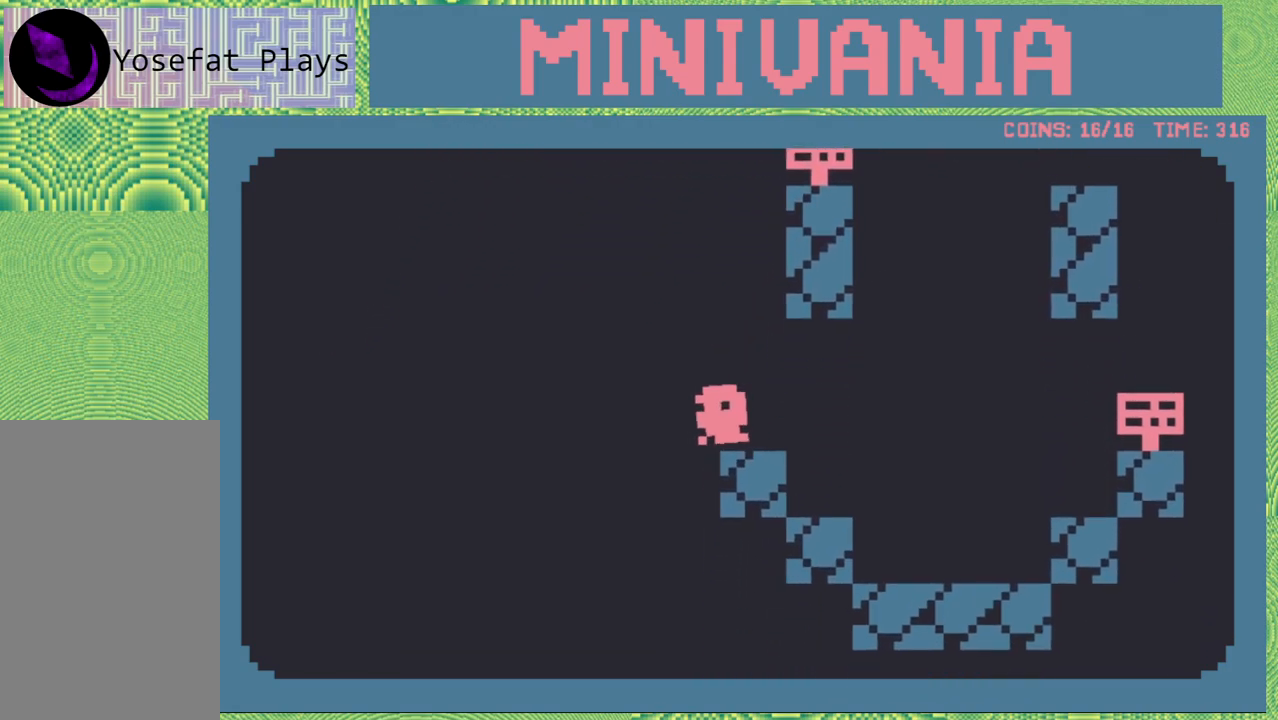
{"buttons": [], "events": [[67, "DPAD_LEFT", "up"]]}
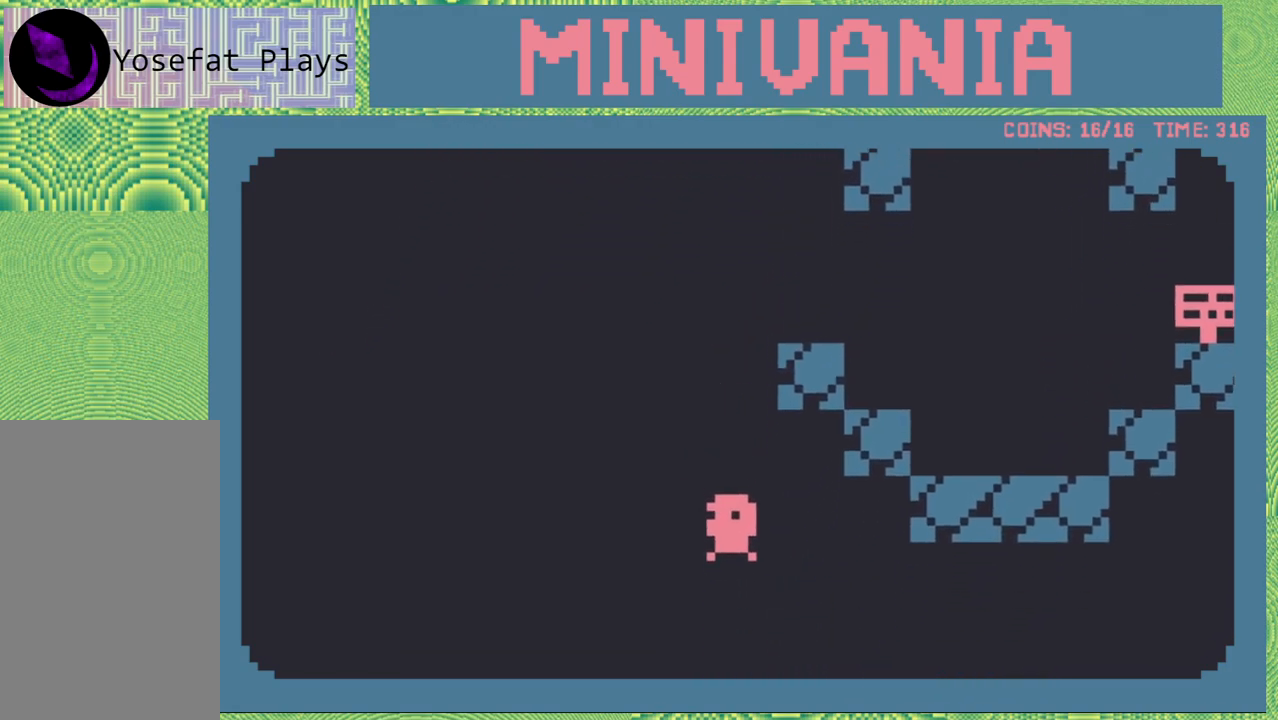
{"buttons": [], "events": []}
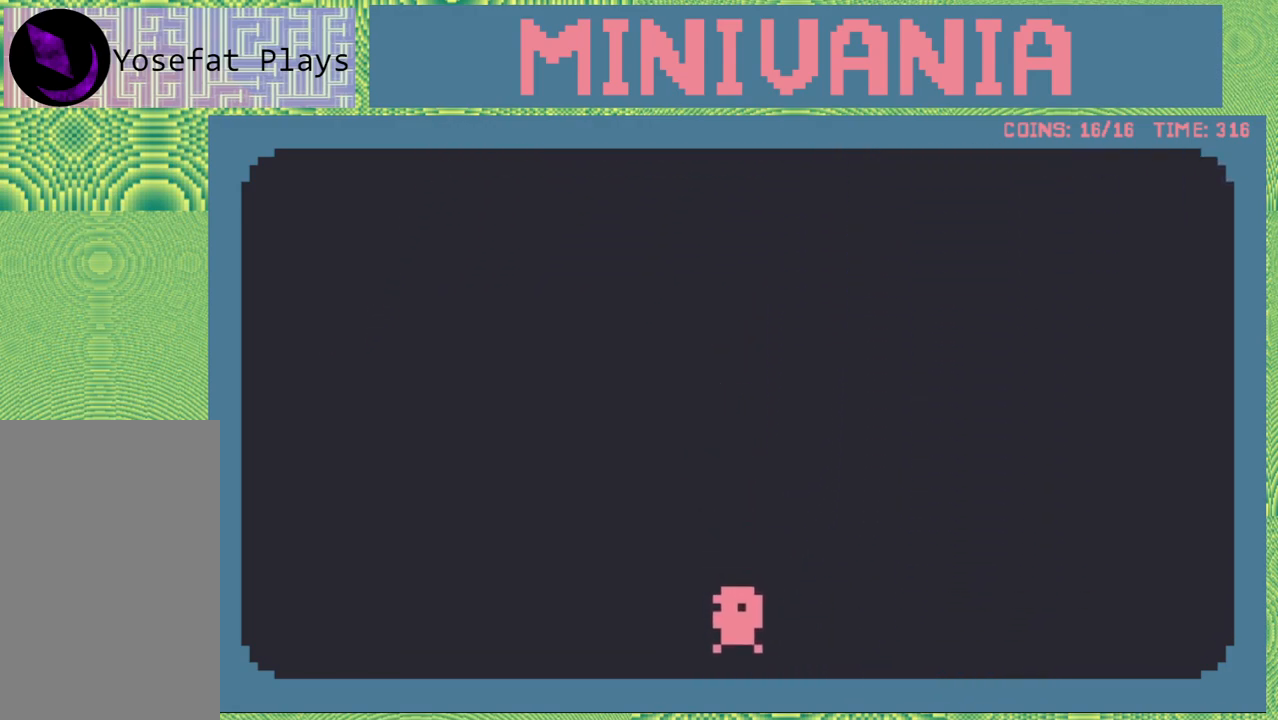
{"buttons": [], "events": []}
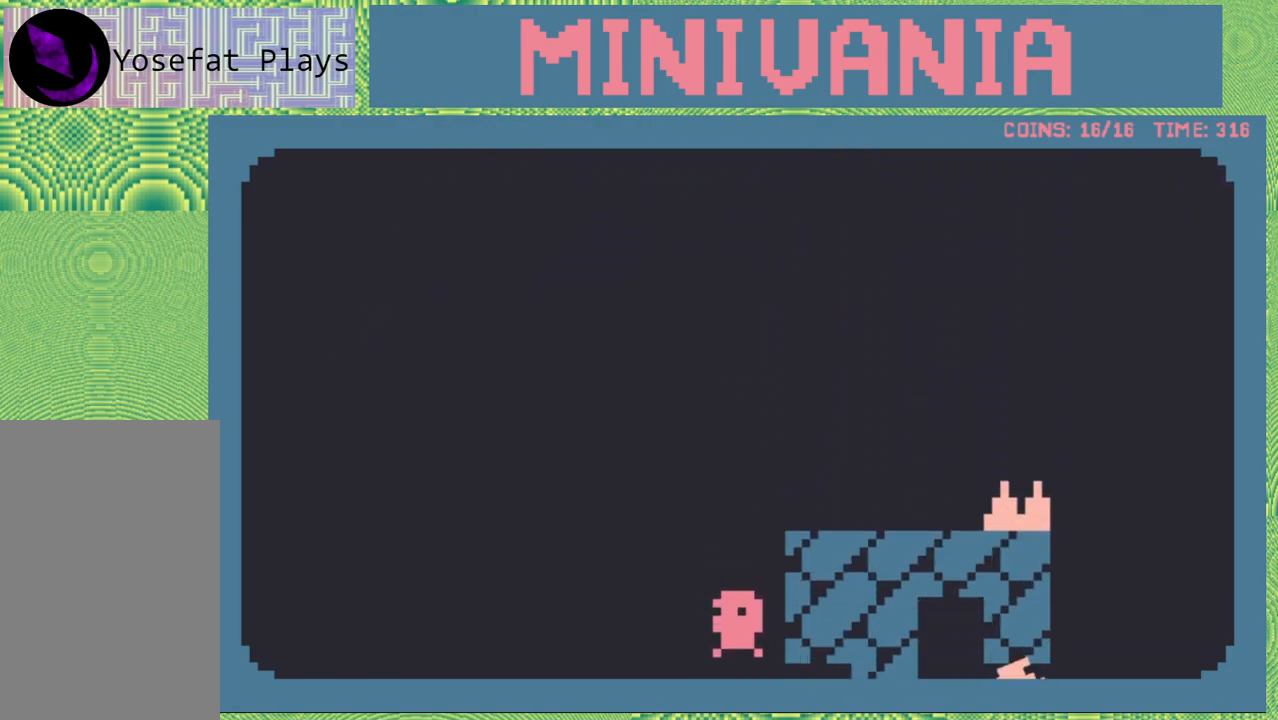
{"buttons": [], "events": []}
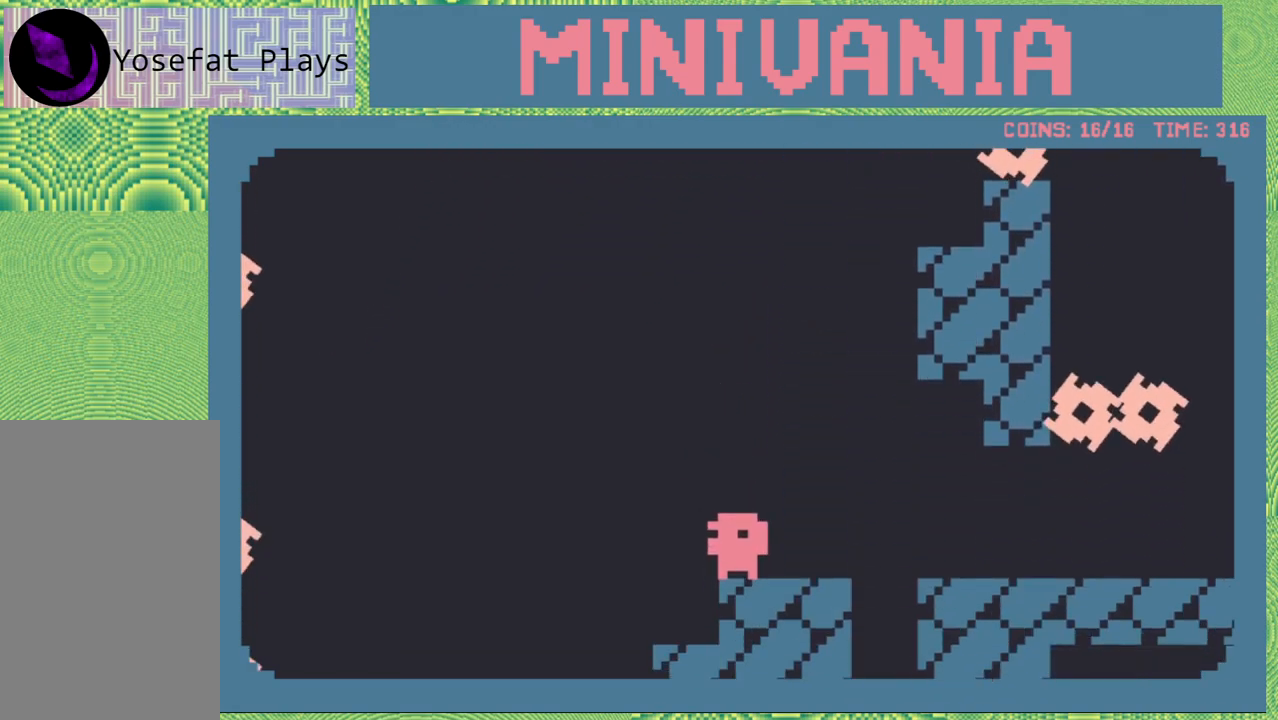
{"buttons": [], "events": []}
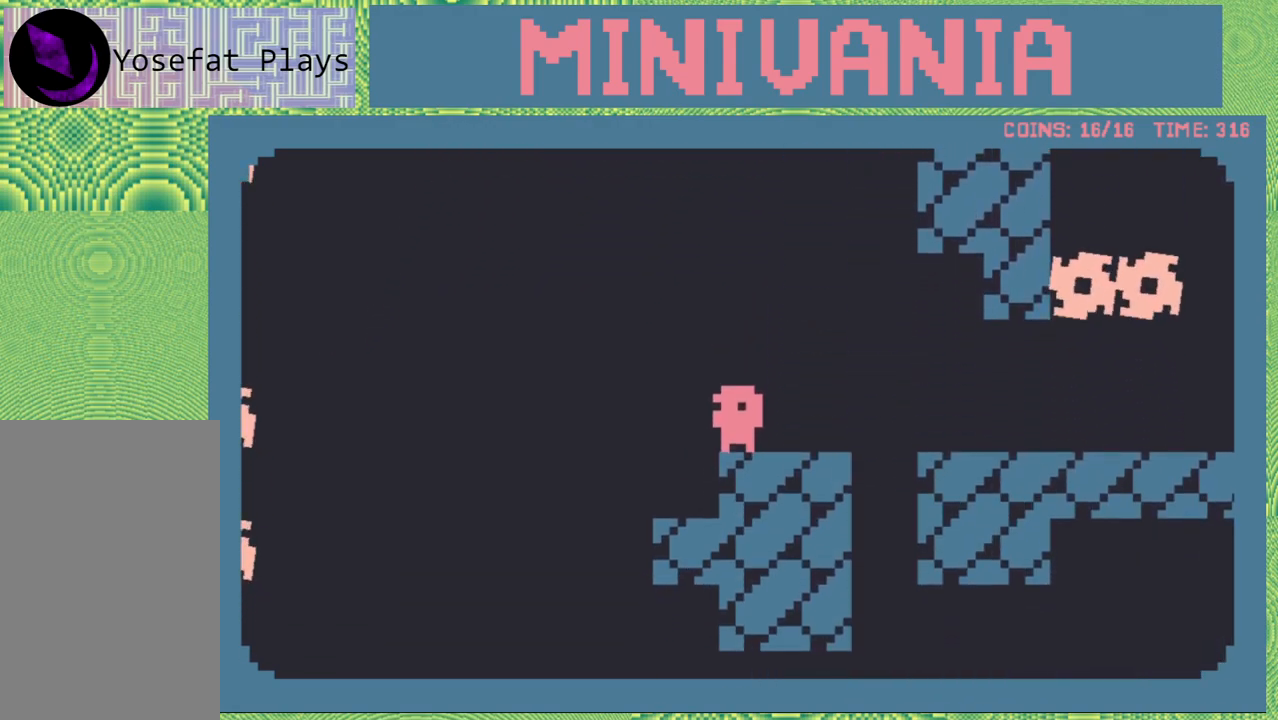
{"buttons": ["DPAD_LEFT"], "events": [[17, "DPAD_LEFT", "down"]]}
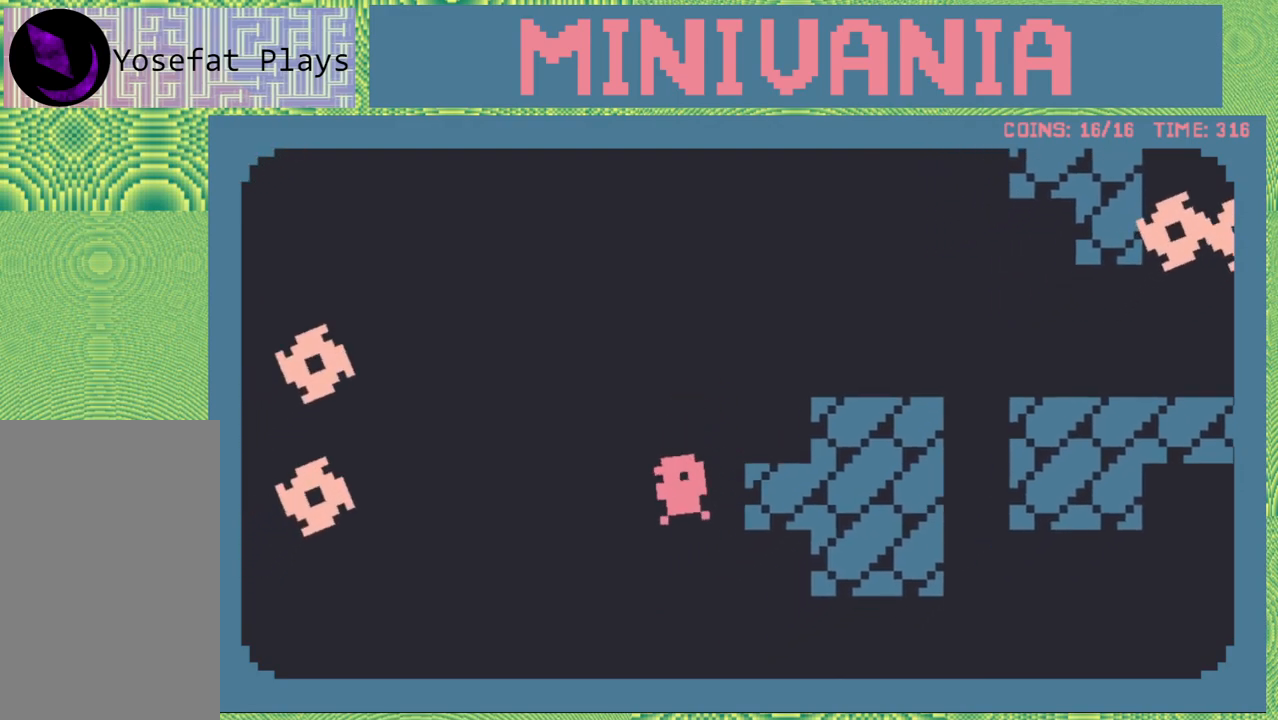
{"buttons": ["DPAD_LEFT"], "events": [[300, "B", "down"], [483, "B", "up"]]}
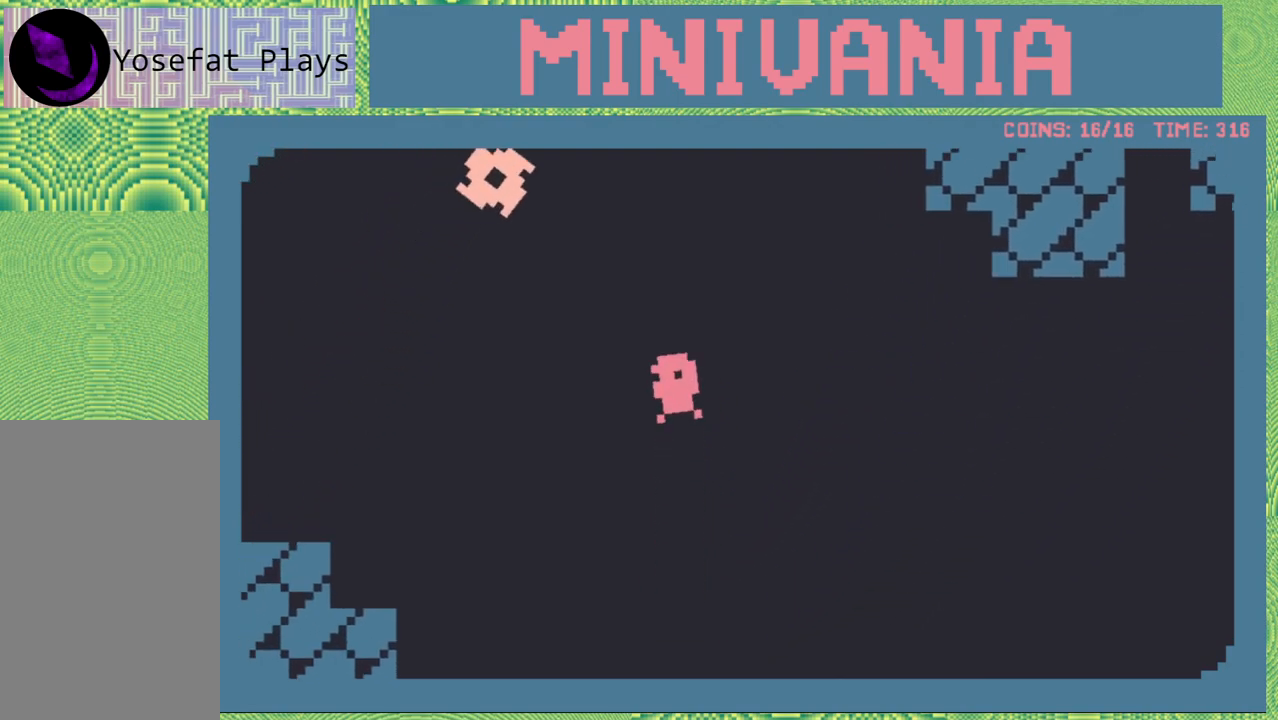
{"buttons": ["DPAD_LEFT"], "events": []}
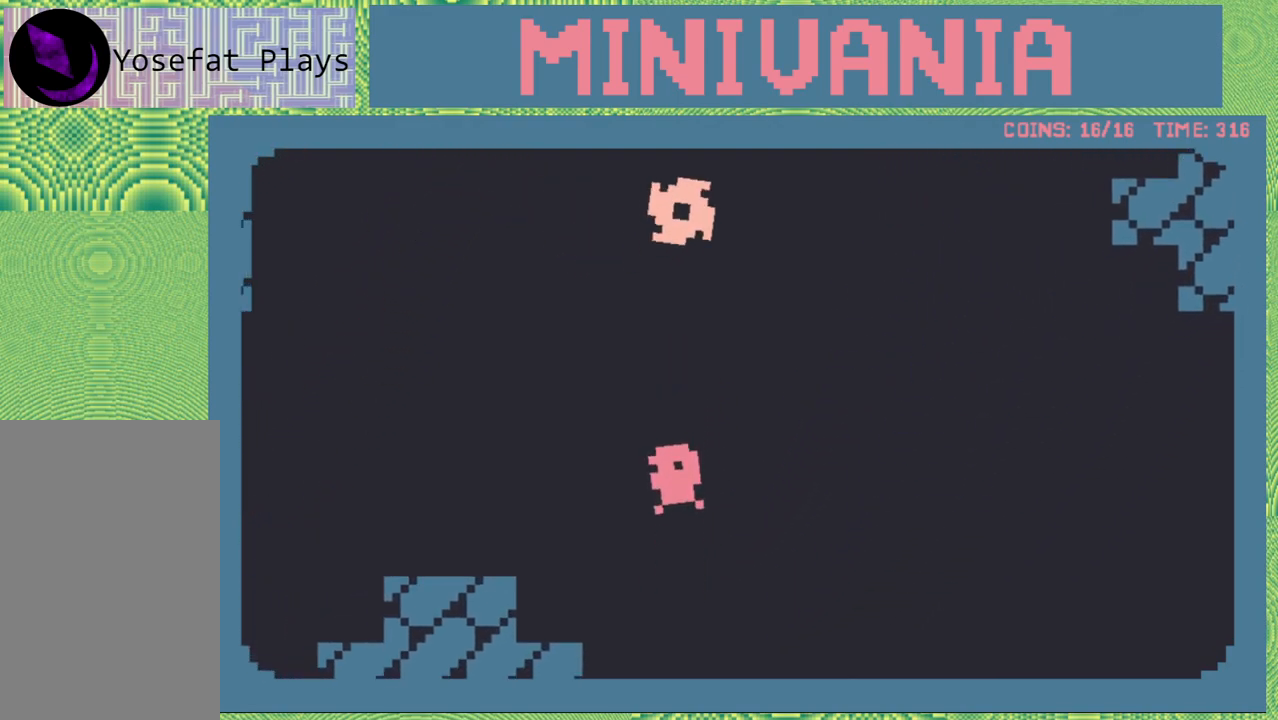
{"buttons": ["DPAD_LEFT"], "events": [[67, "B", "down"], [217, "B", "up"]]}
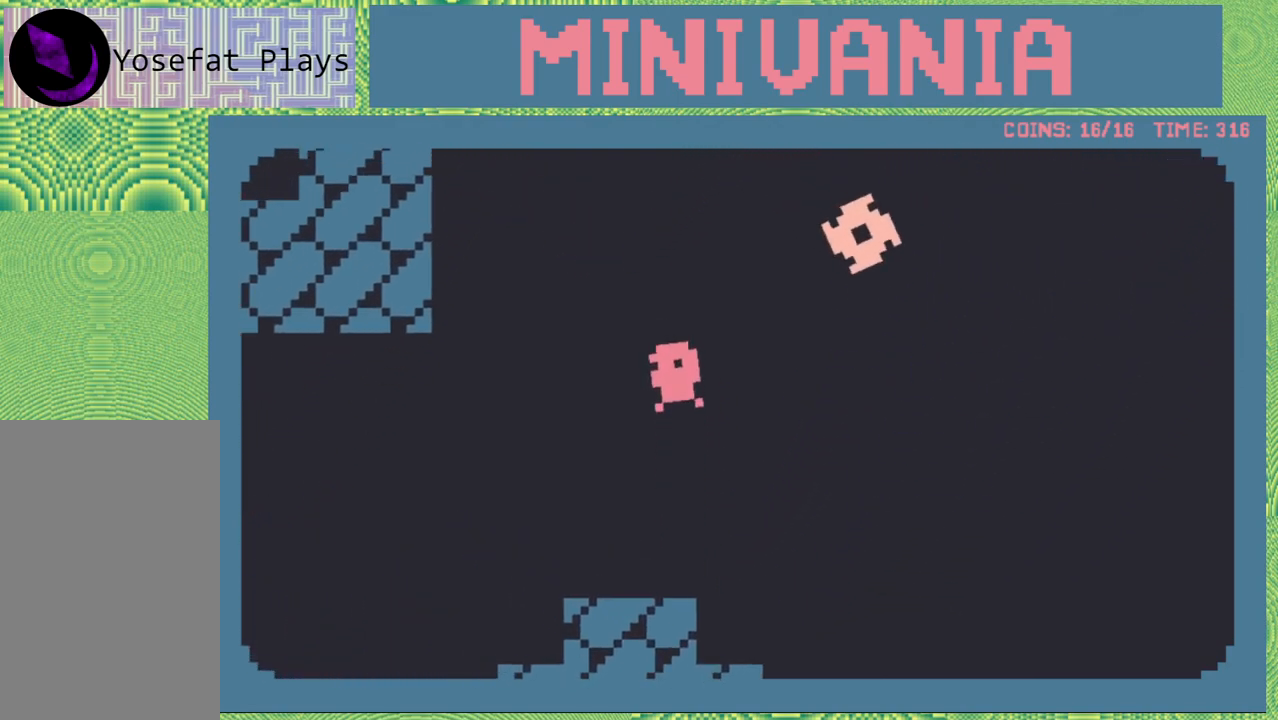
{"buttons": ["DPAD_LEFT"], "events": [[50, "DPAD_LEFT", "up"], [417, "DPAD_LEFT", "down"]]}
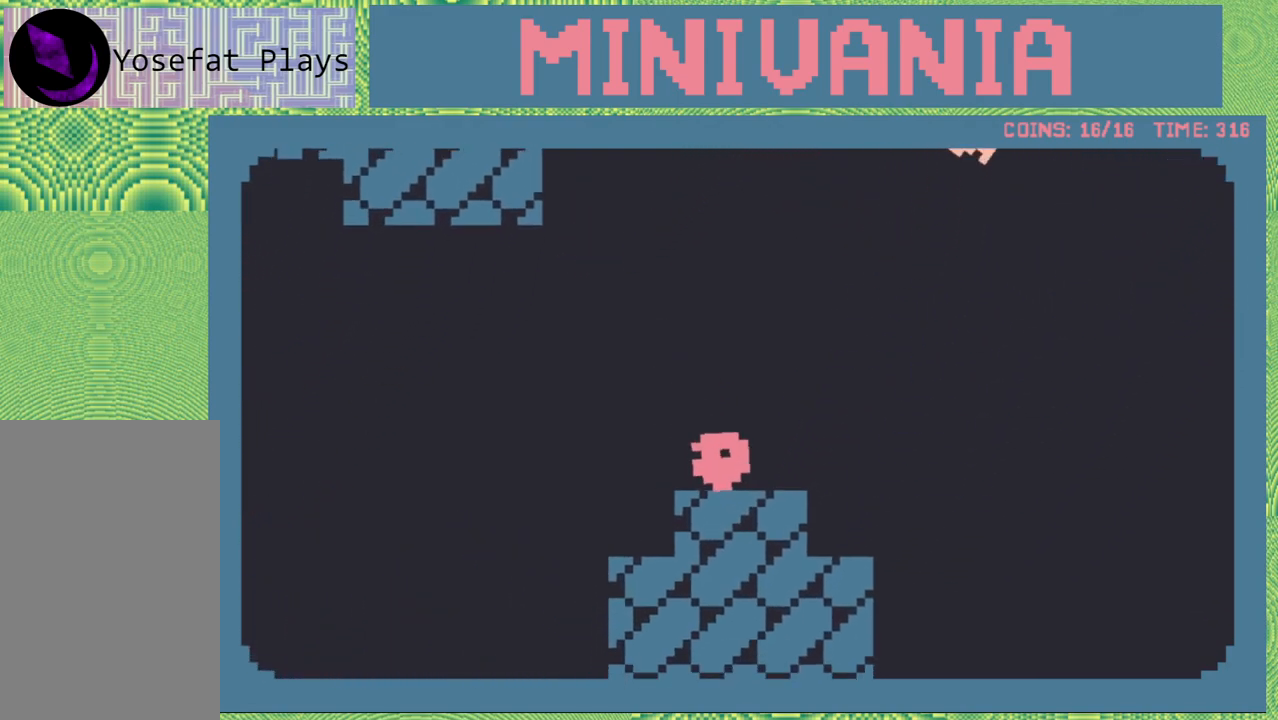
{"buttons": ["DPAD_LEFT"], "events": []}
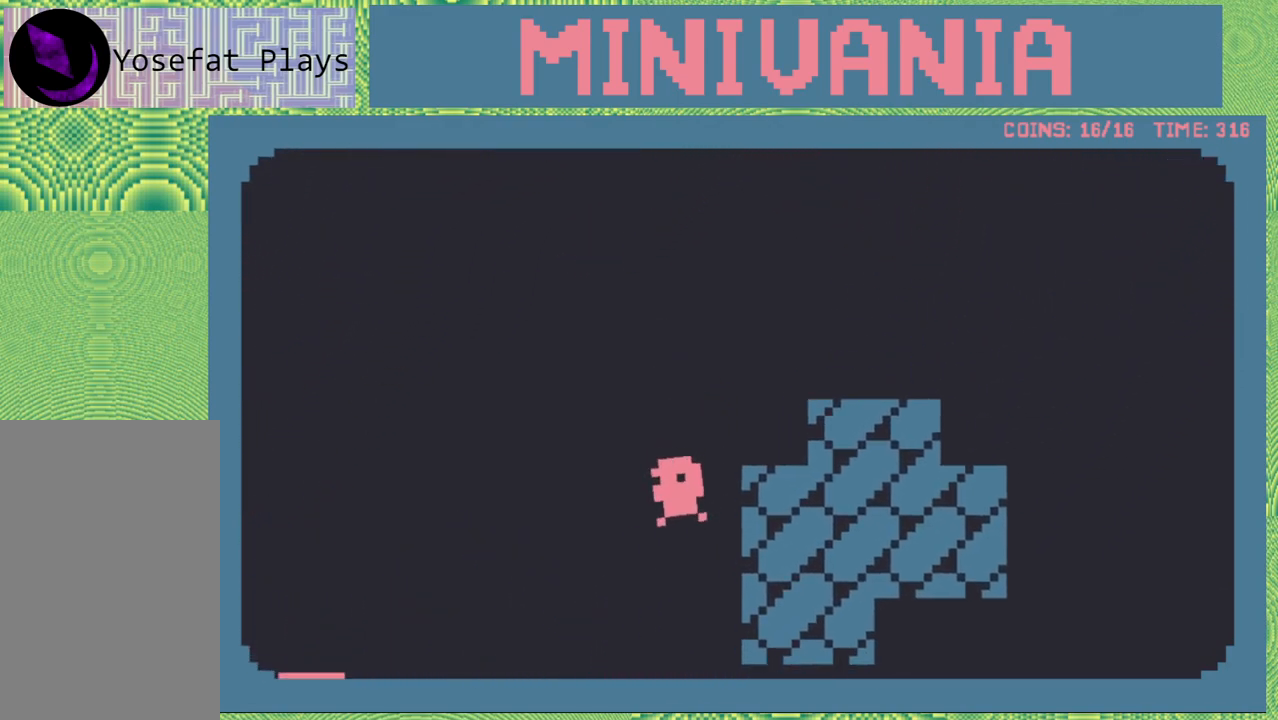
{"buttons": ["DPAD_LEFT"], "events": [[250, "B", "down"], [500, "B", "up"]]}
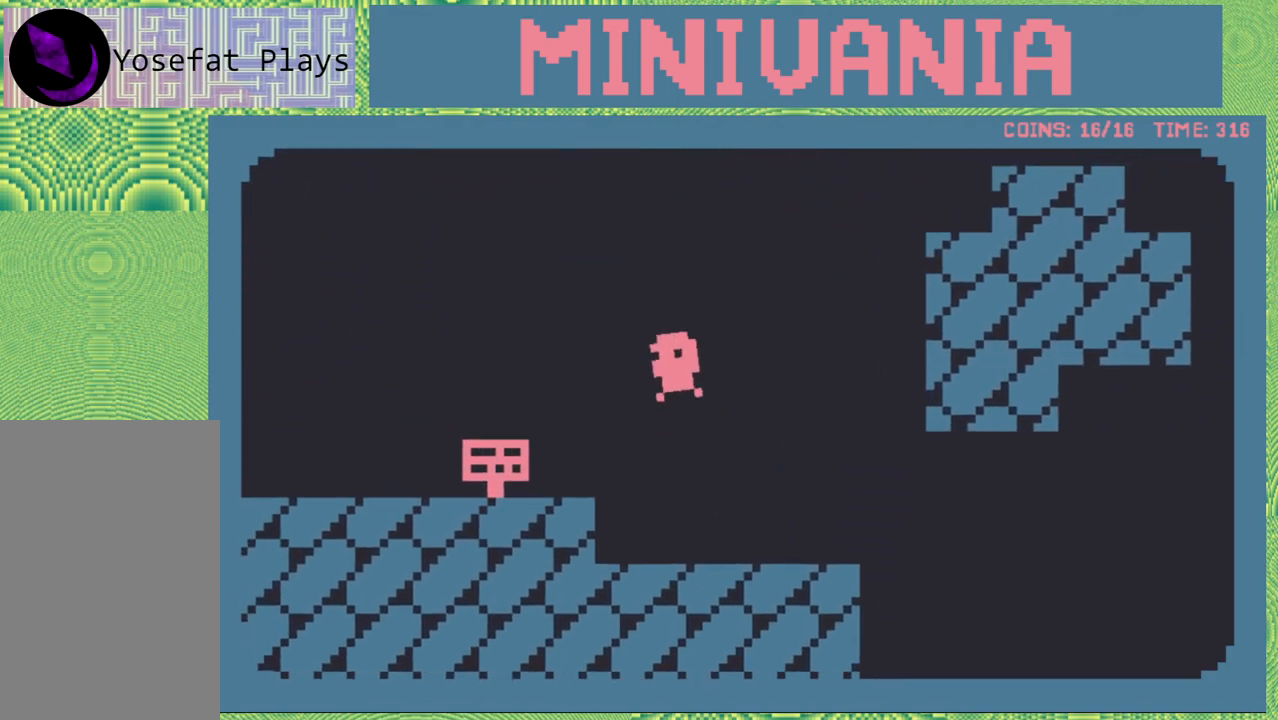
{"buttons": ["DPAD_LEFT"], "events": []}
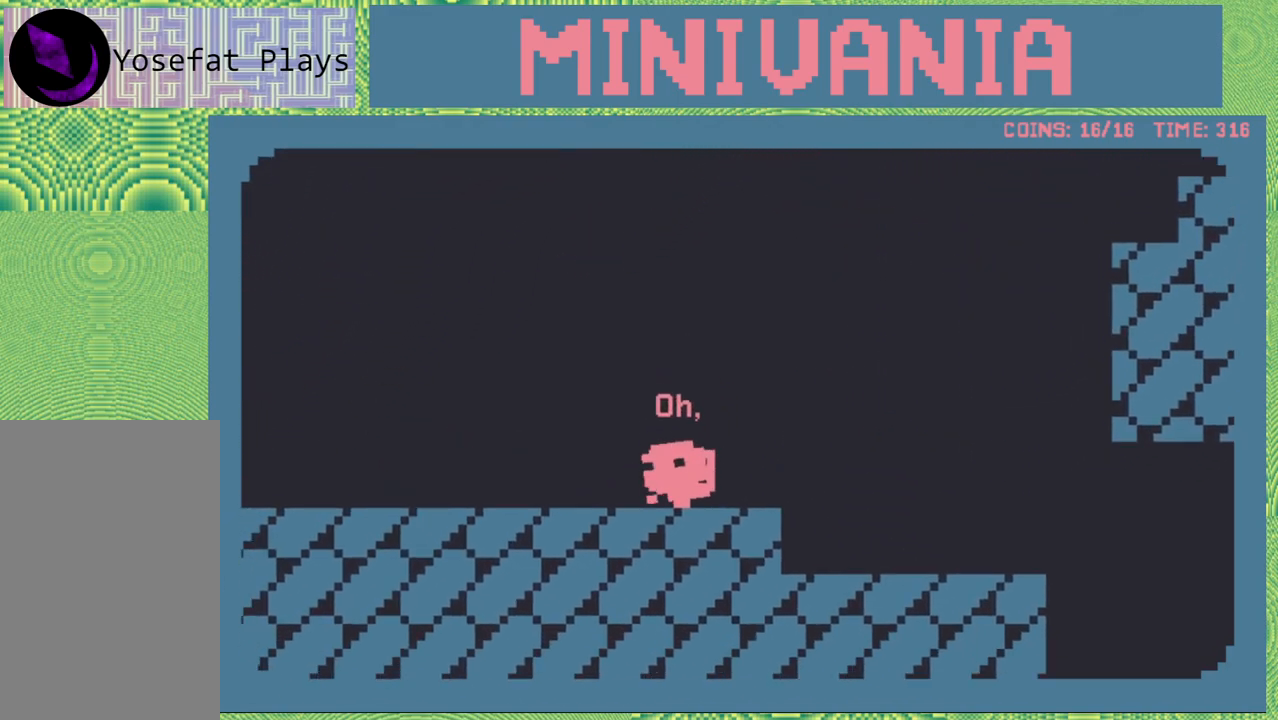
{"buttons": ["DPAD_LEFT"], "events": []}
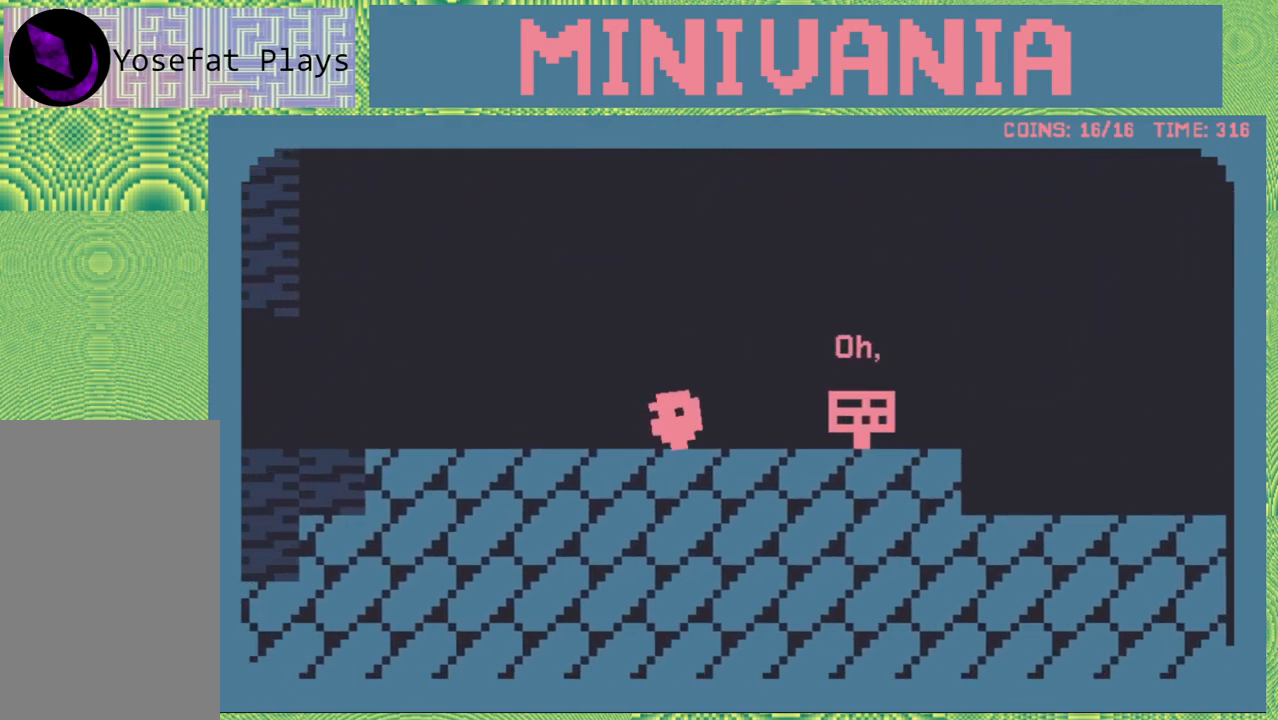
{"buttons": ["DPAD_LEFT"], "events": []}
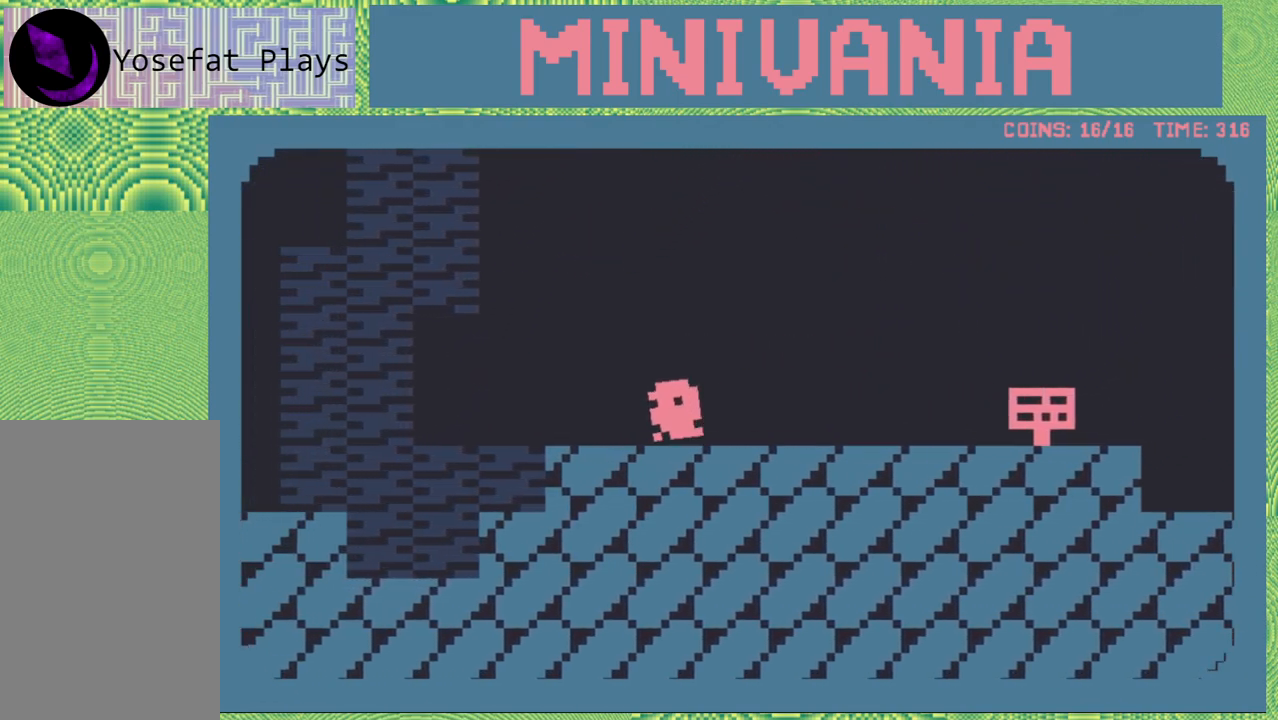
{"buttons": ["B", "DPAD_LEFT"], "events": [[100, "B", "down"], [267, "B", "up"], [383, "B", "down"]]}
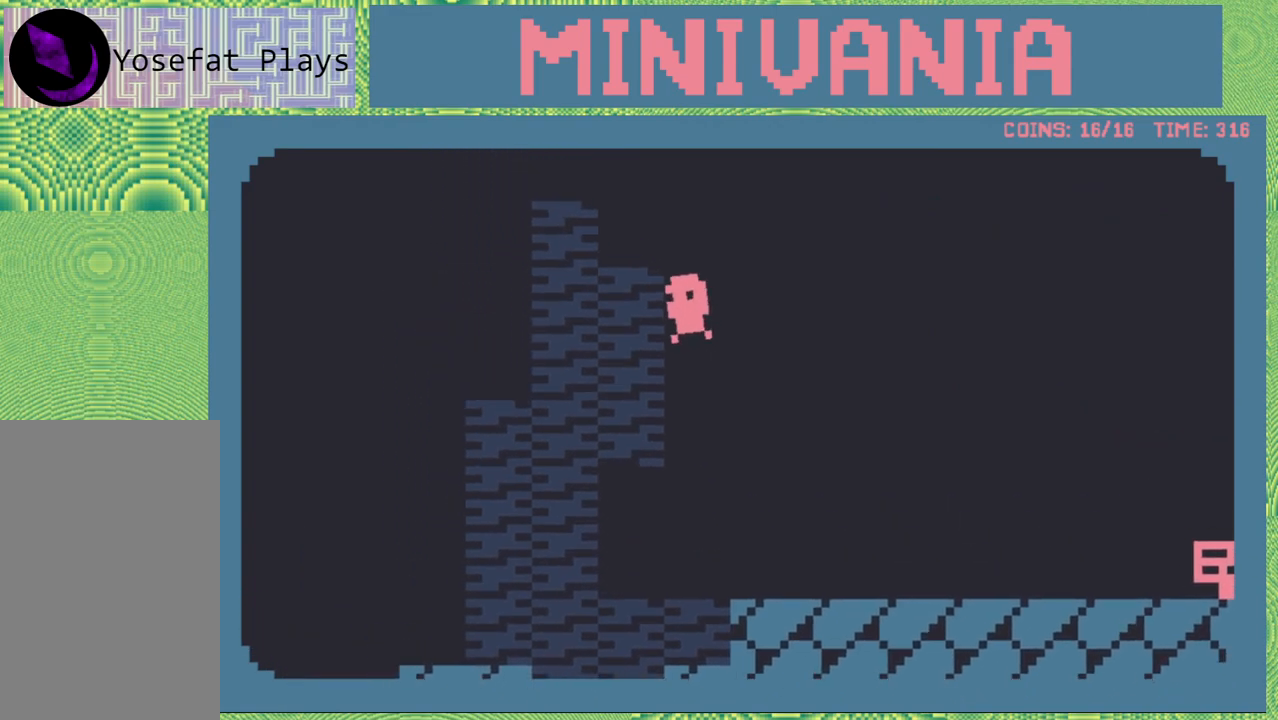
{"buttons": [], "events": [[17, "B", "up"], [100, "B", "down"], [217, "B", "up"], [450, "DPAD_LEFT", "up"]]}